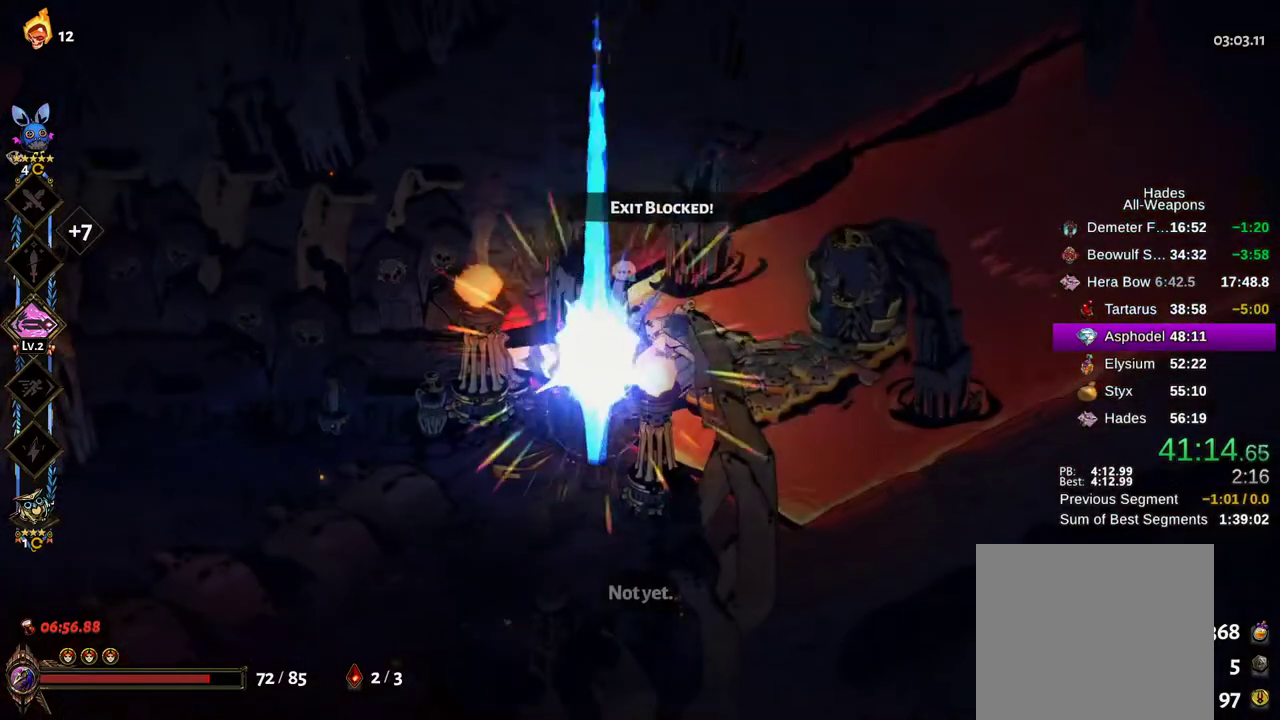
Gameplay with a controller (Xbox layout); each line is a JSON object with the inputs held at the frame after it (dt_ms = milliseconds from this image to that frame). "events" lists button and stick changes between this image and that frame as [ms after this image, input, new state], when the widget could be followed in between. Not read: L3 R3.
{"dt_ms": 500, "buttons": [], "left_stick": "center", "right_stick": "center", "events": [[33, "R1", "down"], [100, "R1", "up"], [250, "A", "down"], [317, "A", "up"], [417, "A", "down"], [450, "A", "up"]]}
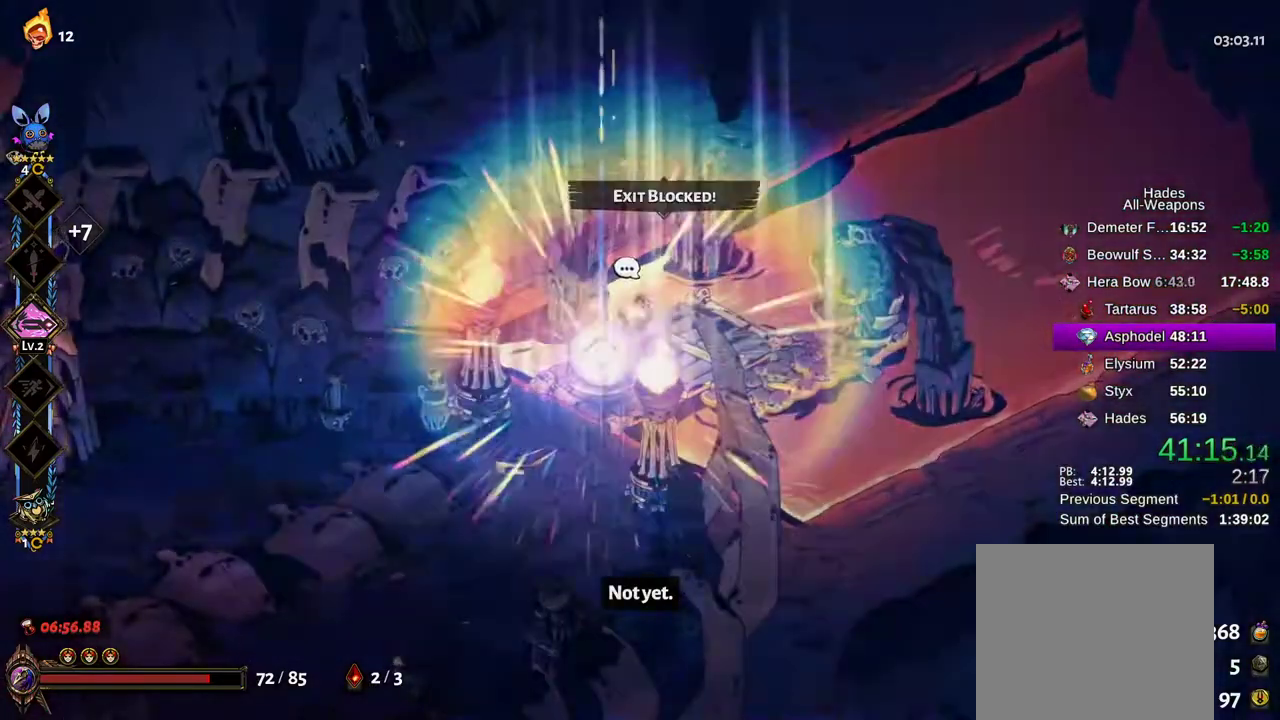
{"dt_ms": 500, "buttons": [], "left_stick": "center", "right_stick": "center", "events": [[83, "A", "down"], [150, "A", "up"], [267, "A", "down"], [283, "A", "up"], [433, "A", "down"], [483, "A", "up"]]}
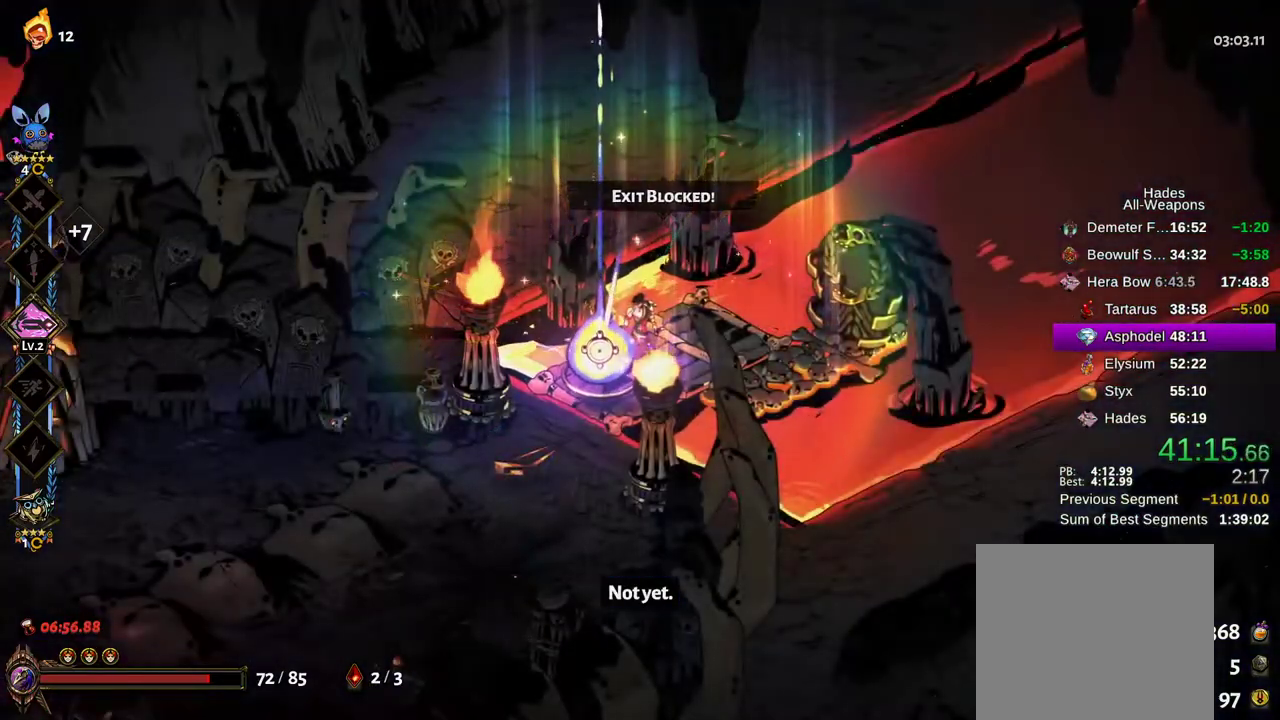
{"dt_ms": 500, "buttons": [], "left_stick": "center", "right_stick": "center", "events": [[100, "A", "down"], [183, "A", "up"], [267, "A", "down"], [333, "A", "up"], [433, "A", "down"], [500, "A", "up"]]}
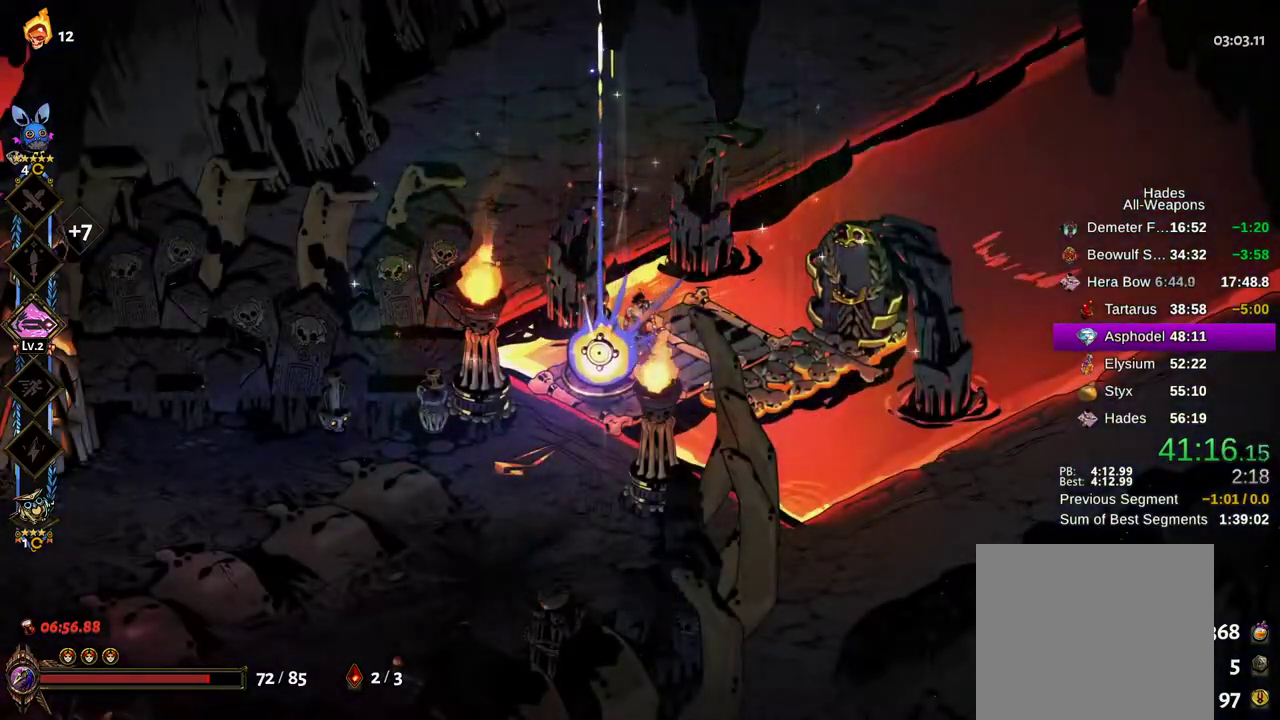
{"dt_ms": 500, "buttons": ["A"], "left_stick": "center", "right_stick": "center", "events": [[100, "A", "down"], [167, "A", "up"], [250, "A", "down"], [283, "A", "up"], [367, "A", "down"], [400, "A", "up"], [500, "A", "down"]]}
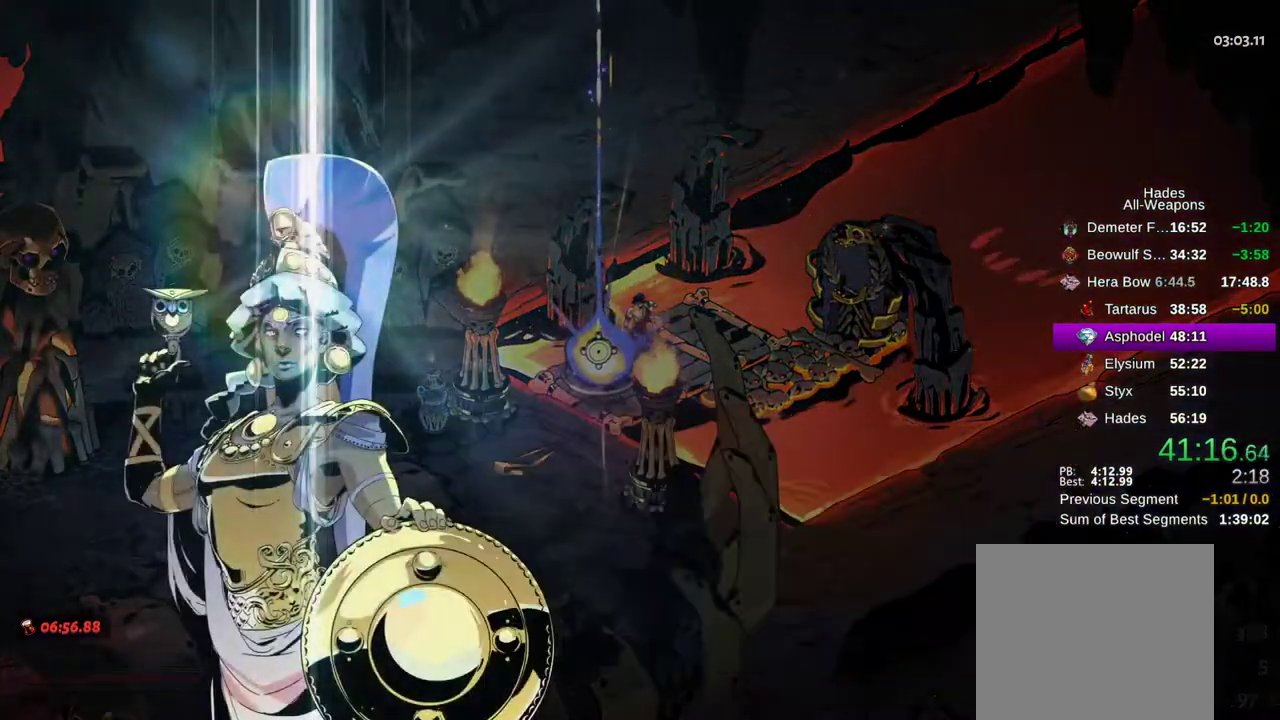
{"dt_ms": 500, "buttons": [], "left_stick": "center", "right_stick": "center", "events": [[50, "A", "up"], [117, "A", "down"], [200, "A", "up"], [300, "A", "down"], [317, "A", "up"]]}
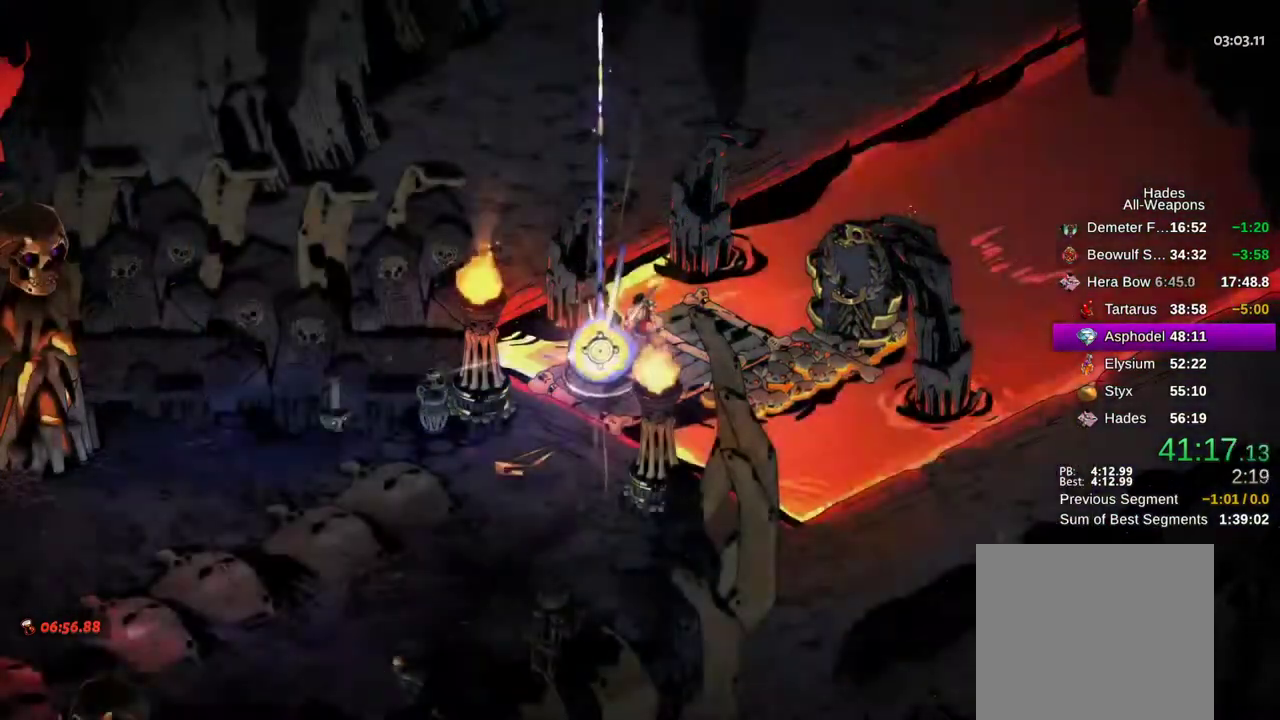
{"dt_ms": 500, "buttons": [], "left_stick": "center", "right_stick": "center", "events": []}
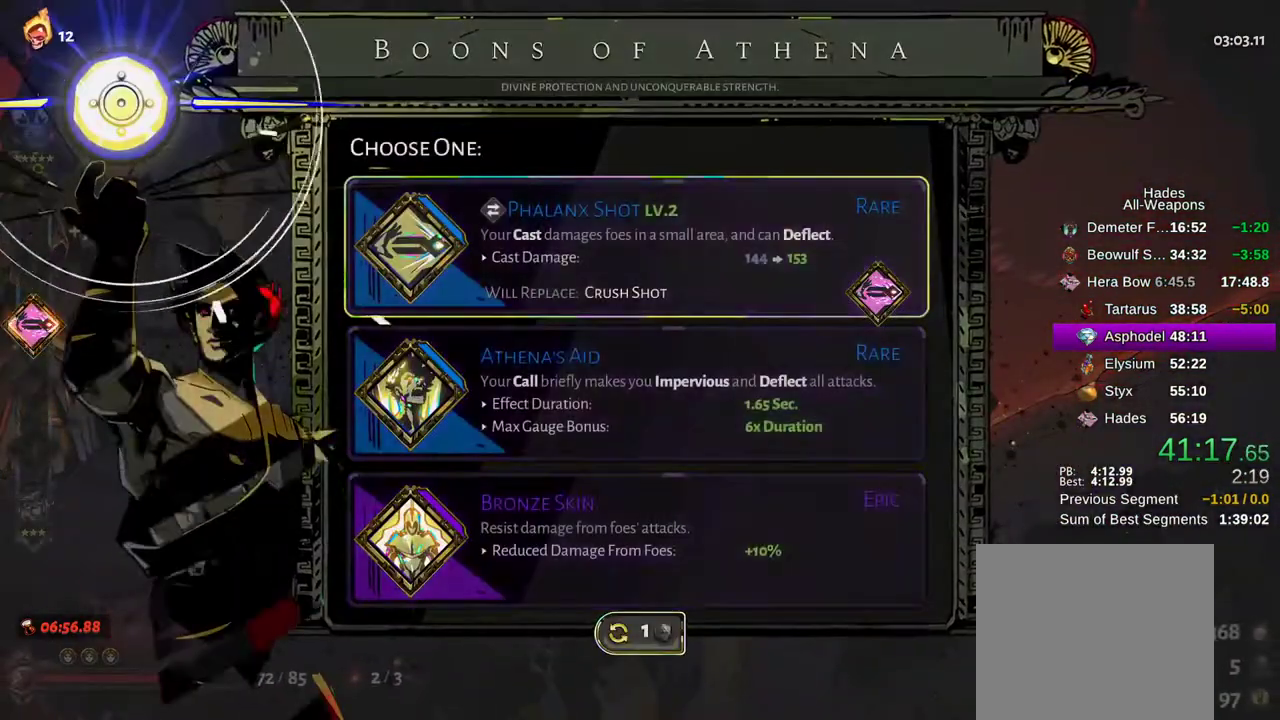
{"dt_ms": 500, "buttons": ["A"], "left_stick": "center", "right_stick": "center", "events": [[367, "DPAD_UP", "down"], [450, "DPAD_UP", "up"], [467, "A", "down"]]}
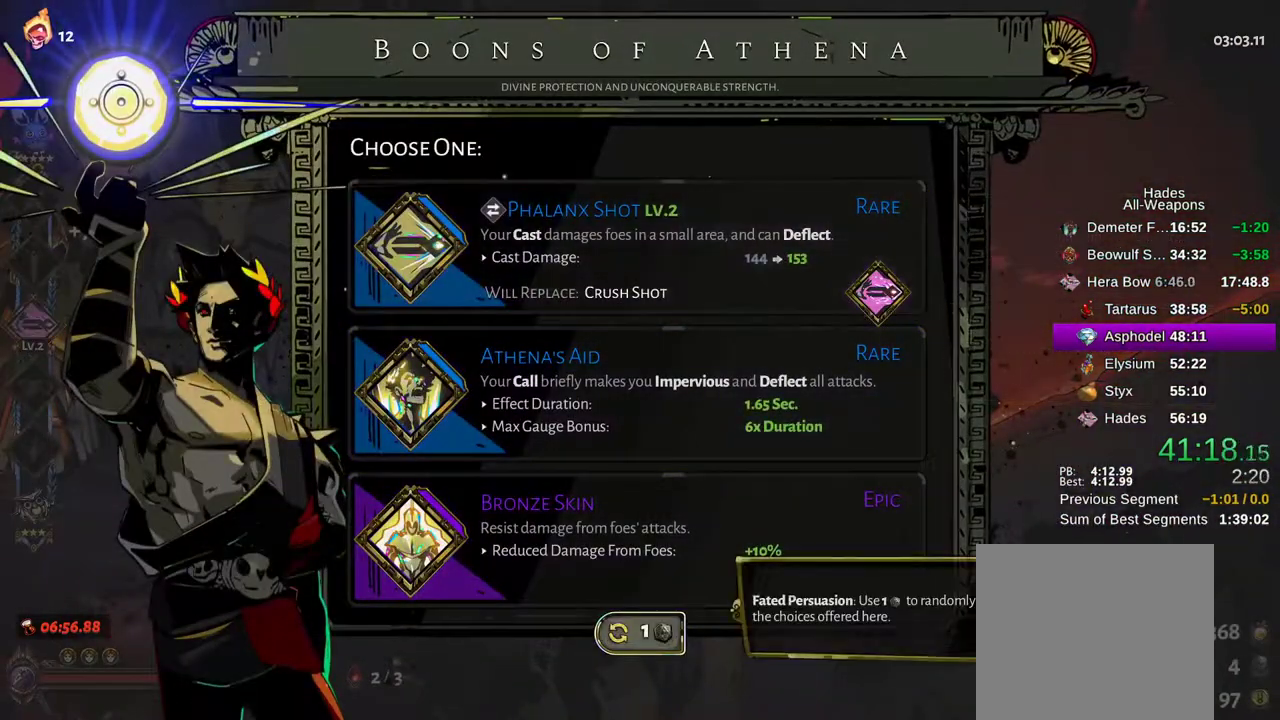
{"dt_ms": 500, "buttons": [], "left_stick": "center", "right_stick": "center", "events": [[83, "A", "up"]]}
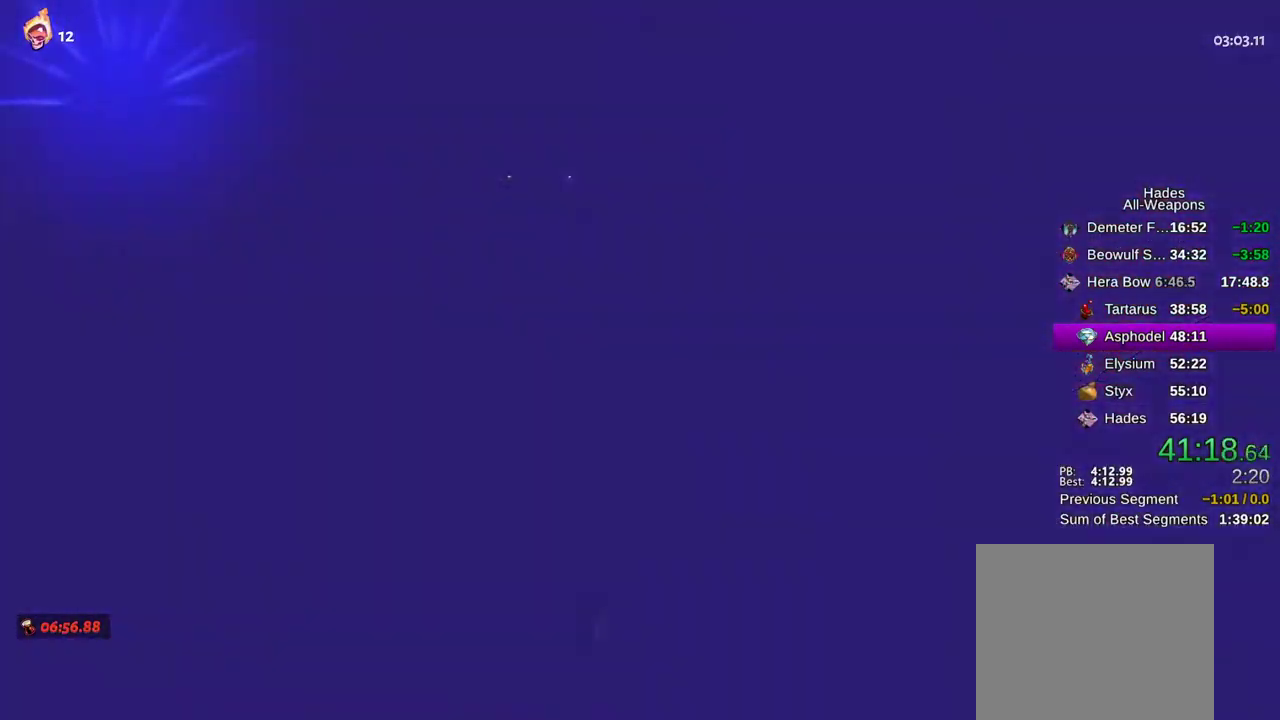
{"dt_ms": 500, "buttons": [], "left_stick": "center", "right_stick": "center", "events": []}
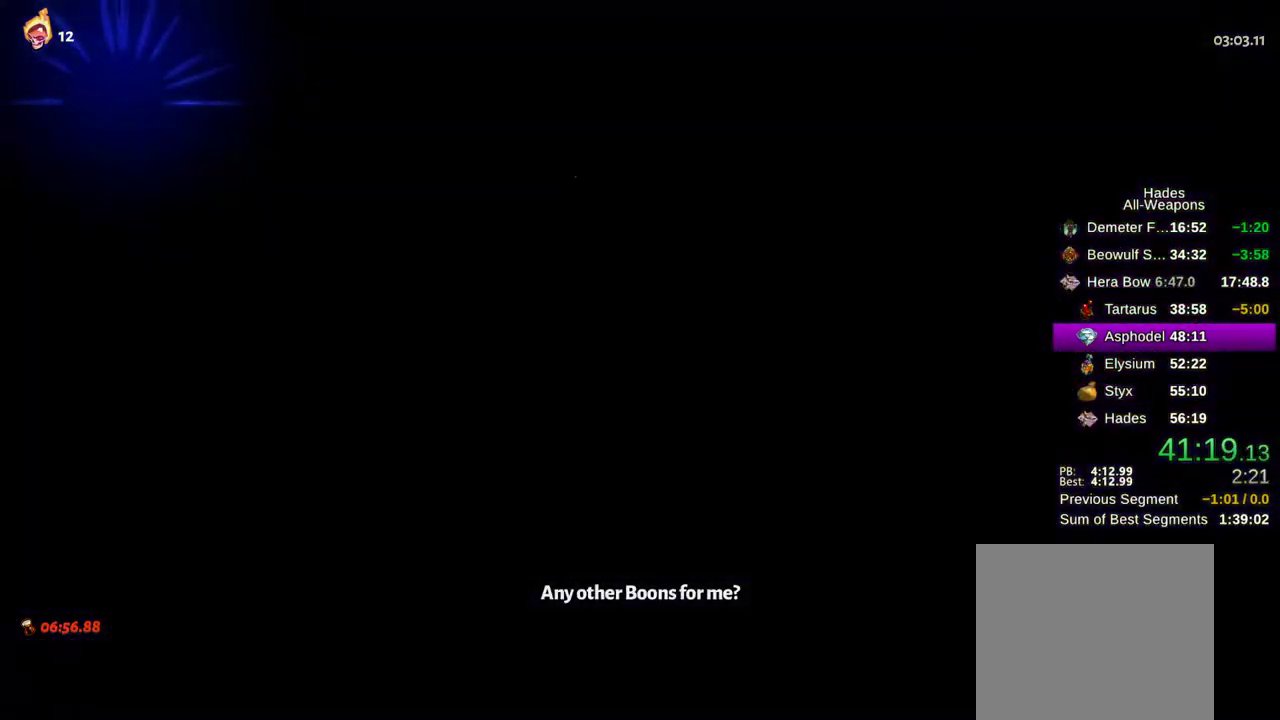
{"dt_ms": 500, "buttons": [], "left_stick": "center", "right_stick": "center", "events": []}
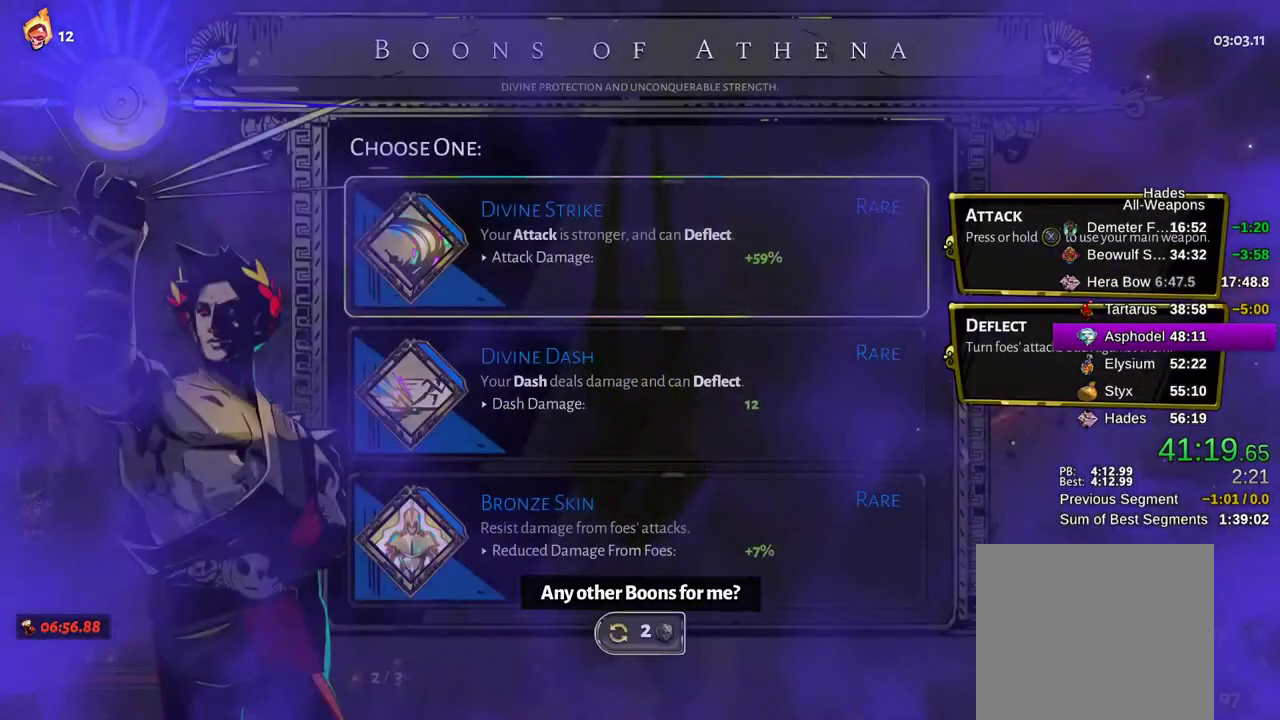
{"dt_ms": 500, "buttons": [], "left_stick": "center", "right_stick": "center", "events": [[217, "A", "down"], [333, "A", "up"]]}
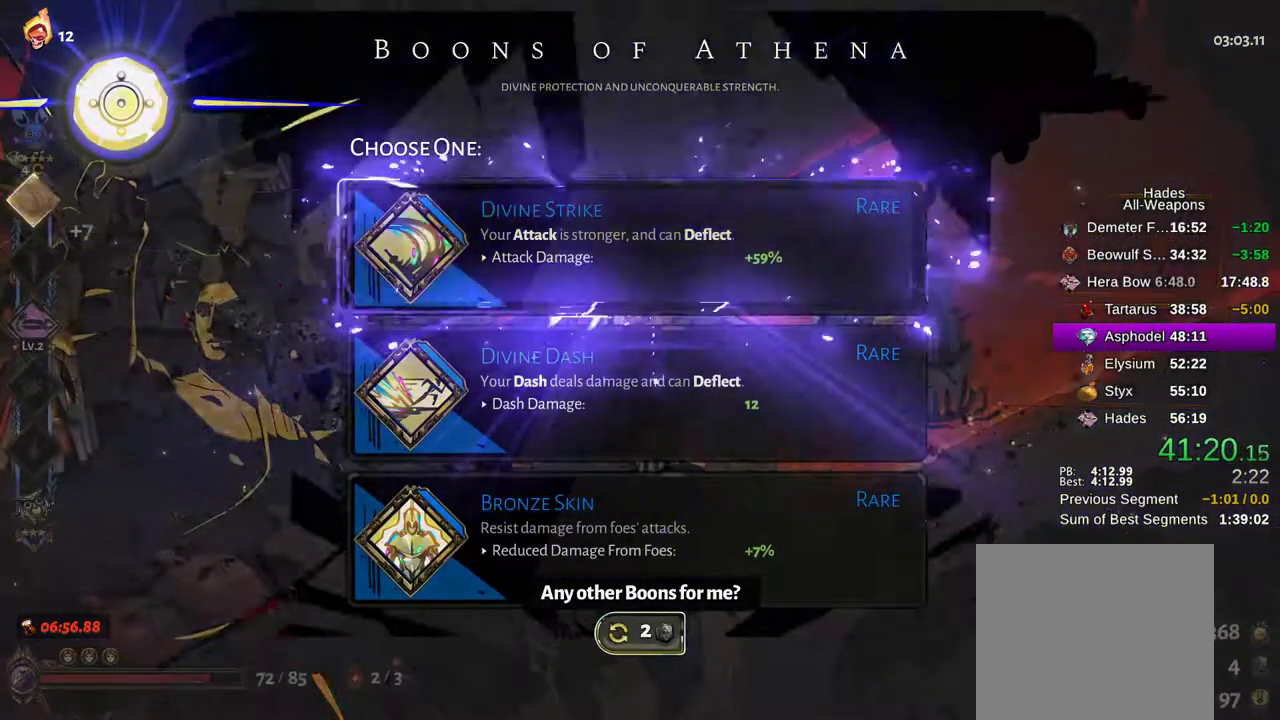
{"dt_ms": 500, "buttons": [], "left_stick": "center", "right_stick": "center", "events": [[83, "left_stick", "right"], [483, "left_stick", "center"]]}
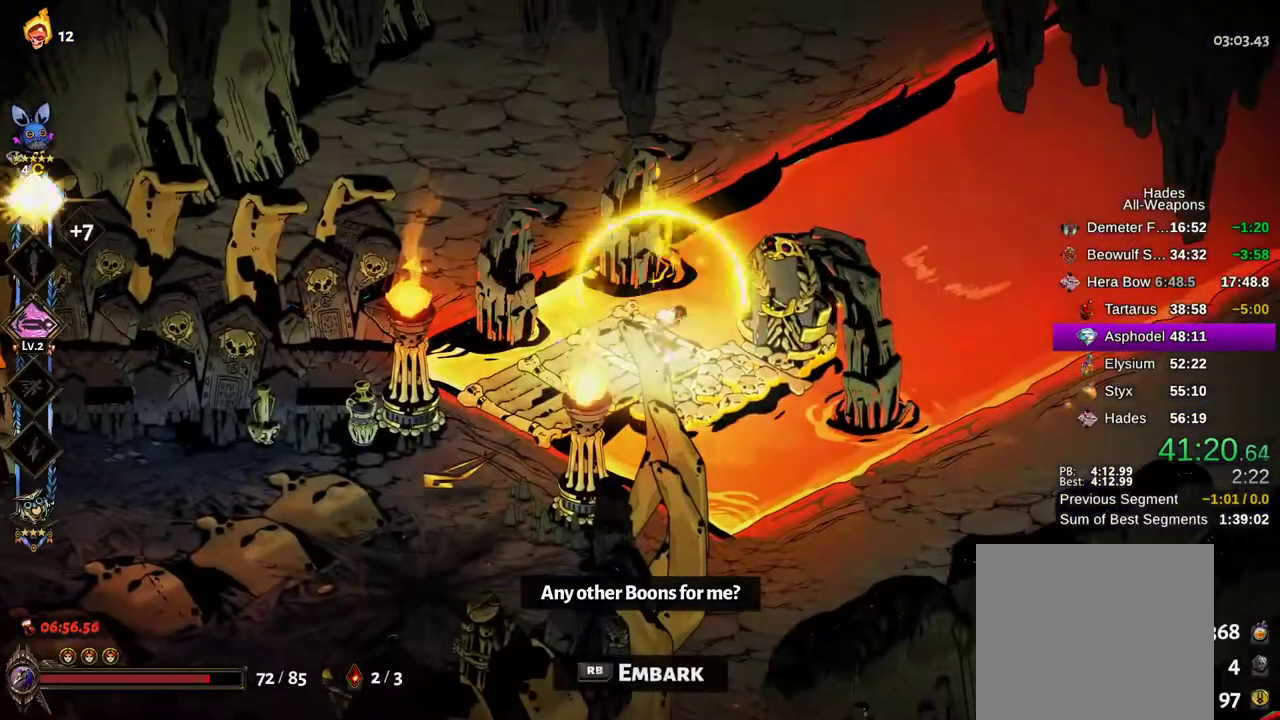
{"dt_ms": 500, "buttons": [], "left_stick": "center", "right_stick": "center", "events": []}
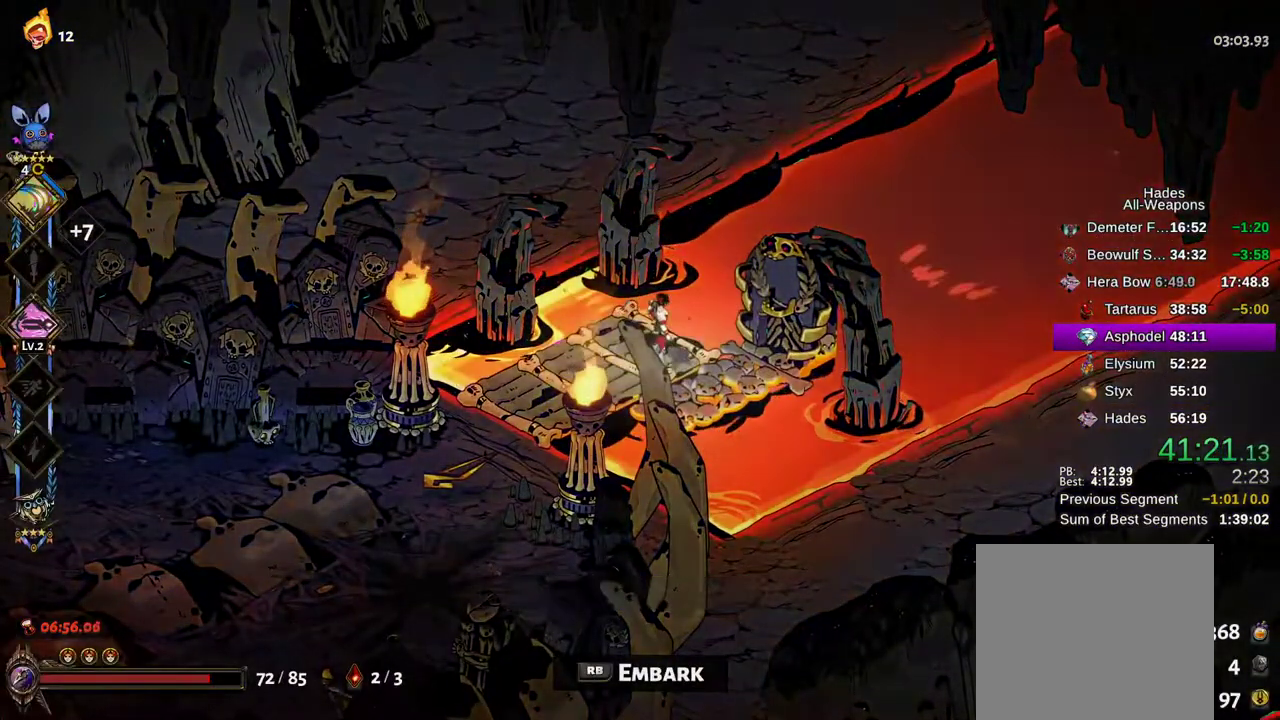
{"dt_ms": 500, "buttons": [], "left_stick": "center", "right_stick": "center", "events": [[250, "R1", "down"], [333, "R1", "up"]]}
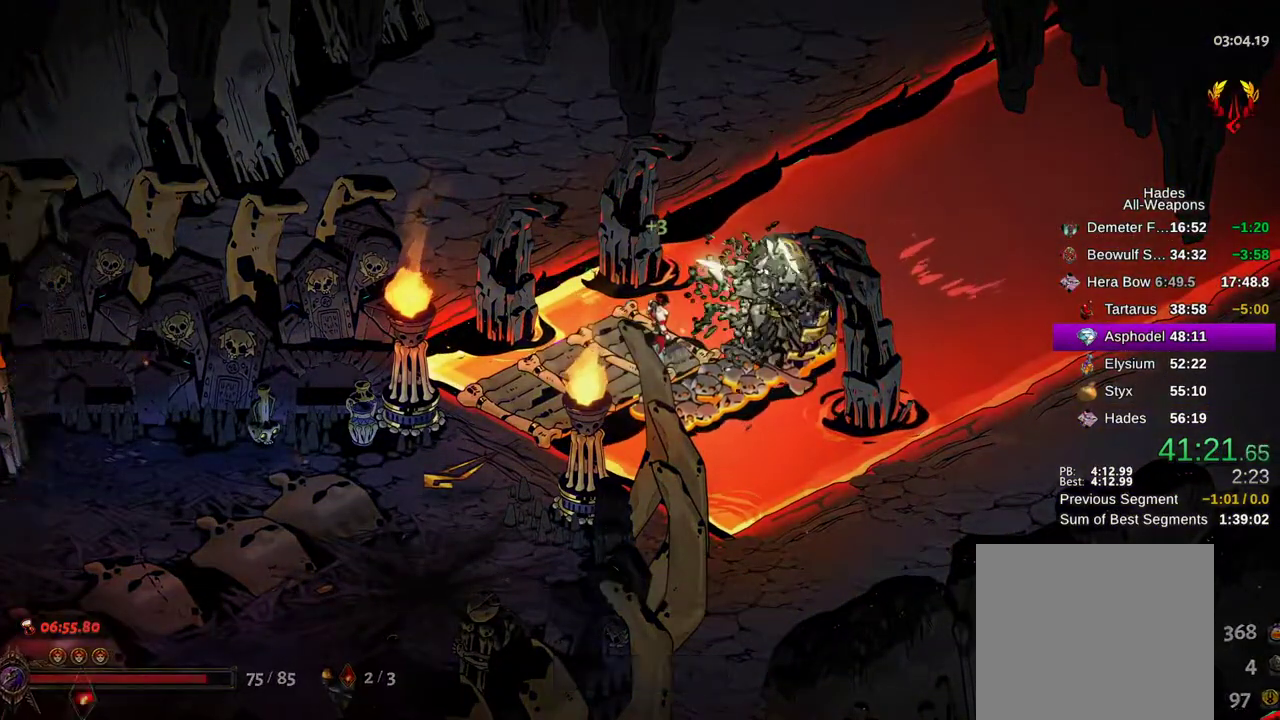
{"dt_ms": 500, "buttons": [], "left_stick": "center", "right_stick": "center", "events": [[217, "A", "down"], [300, "A", "up"], [433, "A", "down"], [500, "A", "up"]]}
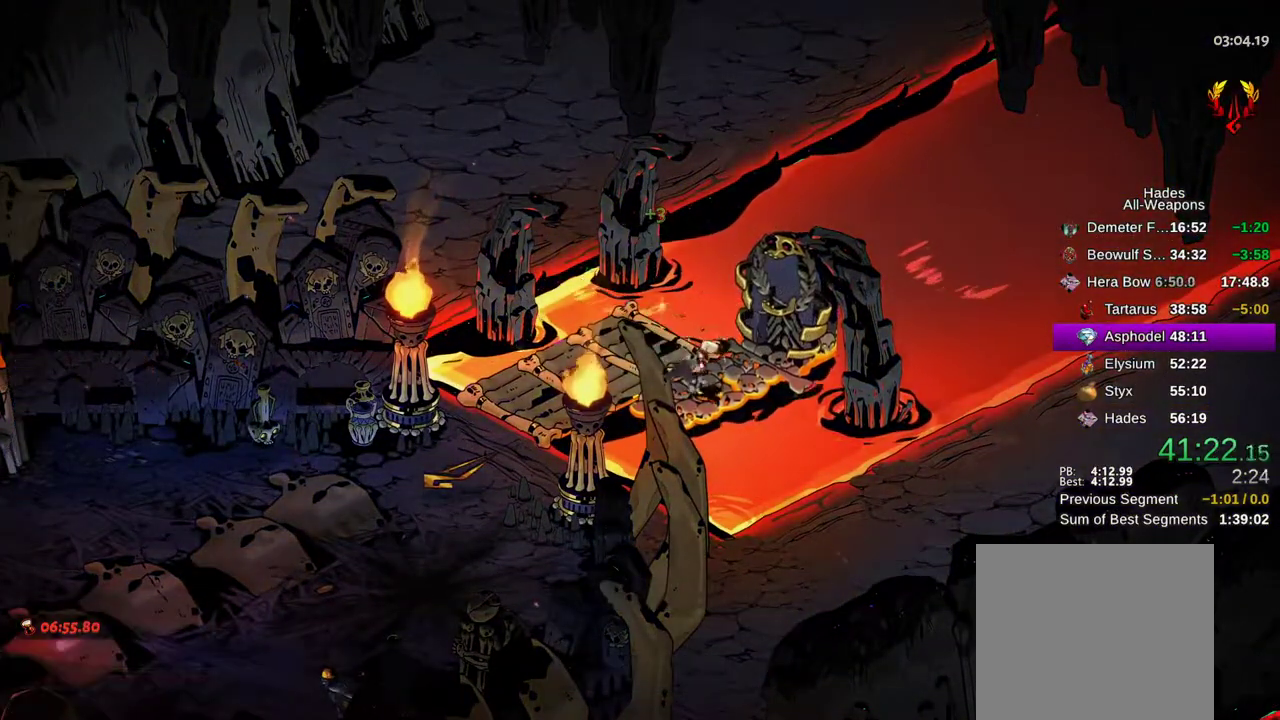
{"dt_ms": 500, "buttons": [], "left_stick": "center", "right_stick": "center", "events": [[100, "A", "down"], [167, "A", "up"], [283, "A", "down"], [383, "A", "up"]]}
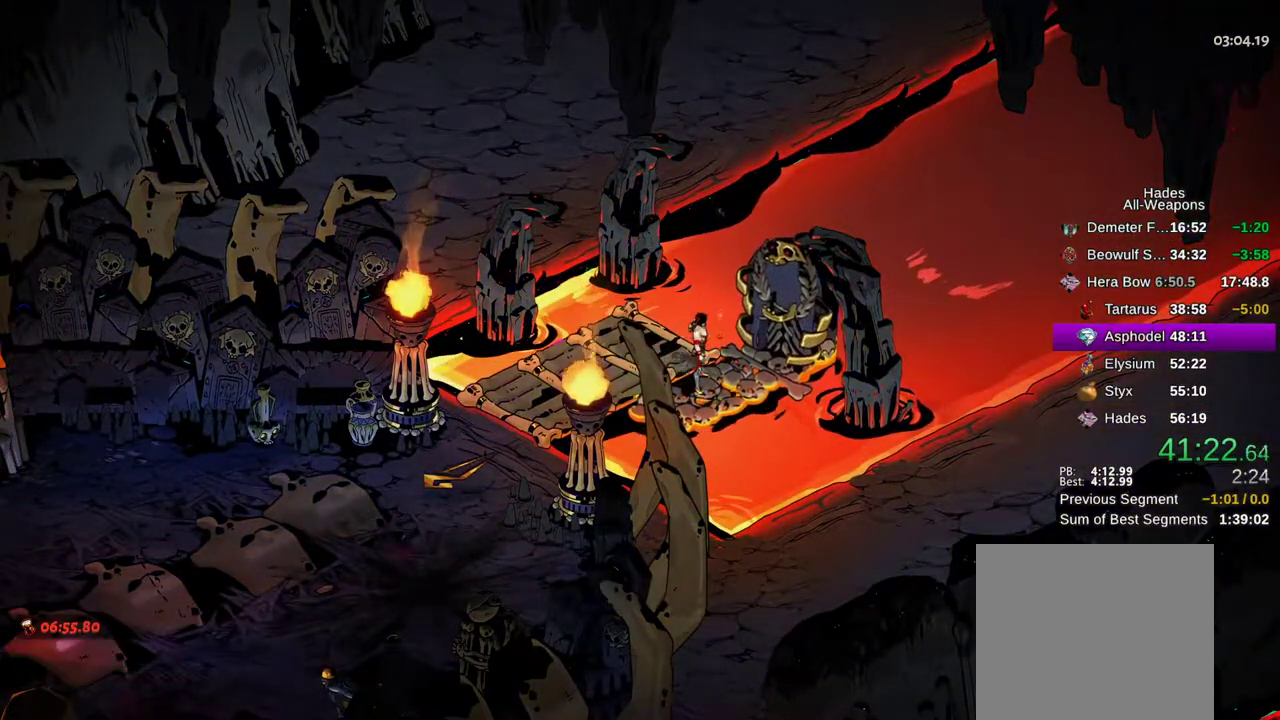
{"dt_ms": 500, "buttons": ["A"], "left_stick": "center", "right_stick": "center", "events": [[33, "A", "down"], [117, "A", "up"], [233, "A", "down"], [350, "A", "up"], [450, "A", "down"]]}
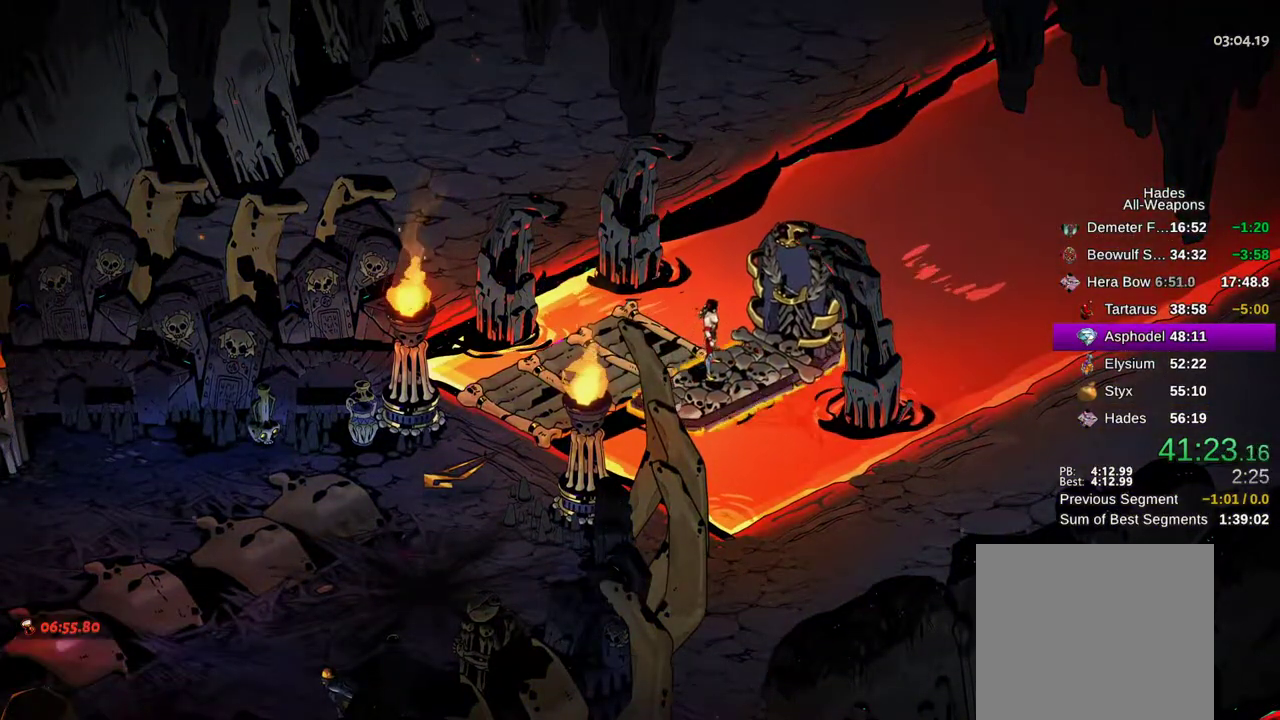
{"dt_ms": 500, "buttons": [], "left_stick": "center", "right_stick": "center", "events": [[67, "A", "up"], [200, "A", "down"], [300, "A", "up"], [400, "A", "down"], [467, "A", "up"]]}
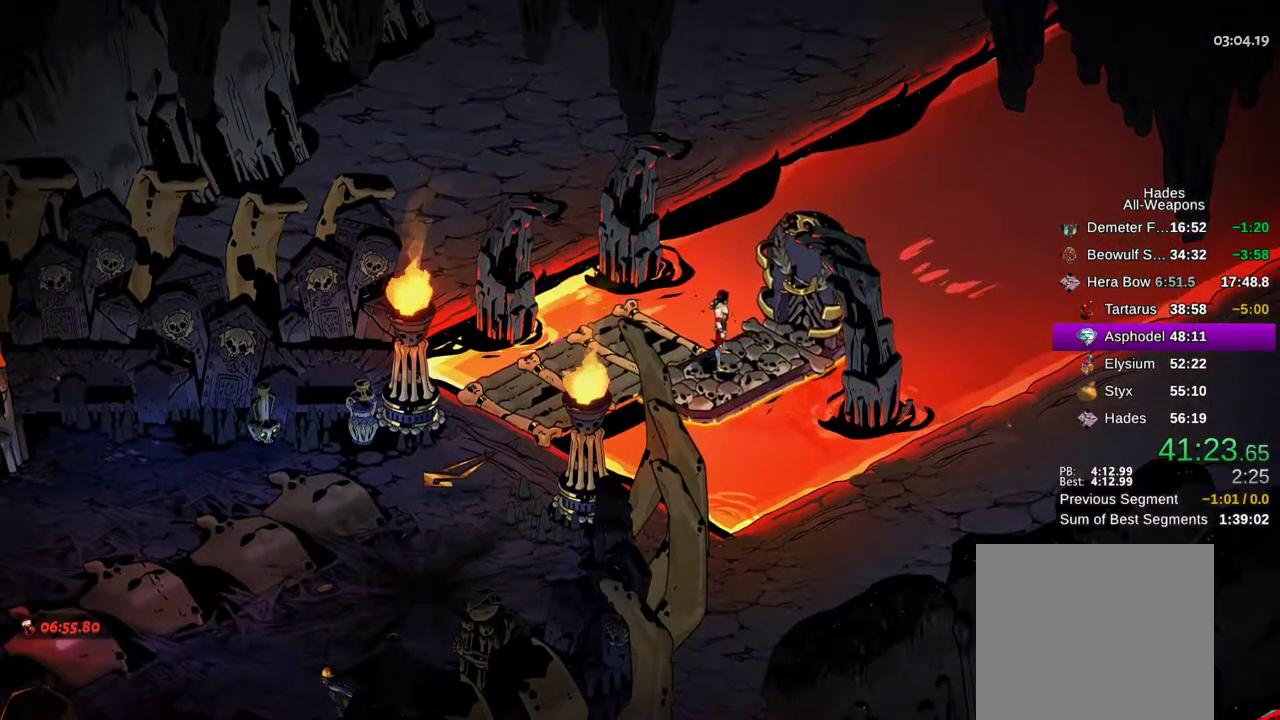
{"dt_ms": 500, "buttons": ["A"], "left_stick": "center", "right_stick": "center", "events": [[83, "A", "down"], [167, "A", "up"], [250, "A", "down"], [317, "A", "up"], [450, "A", "down"]]}
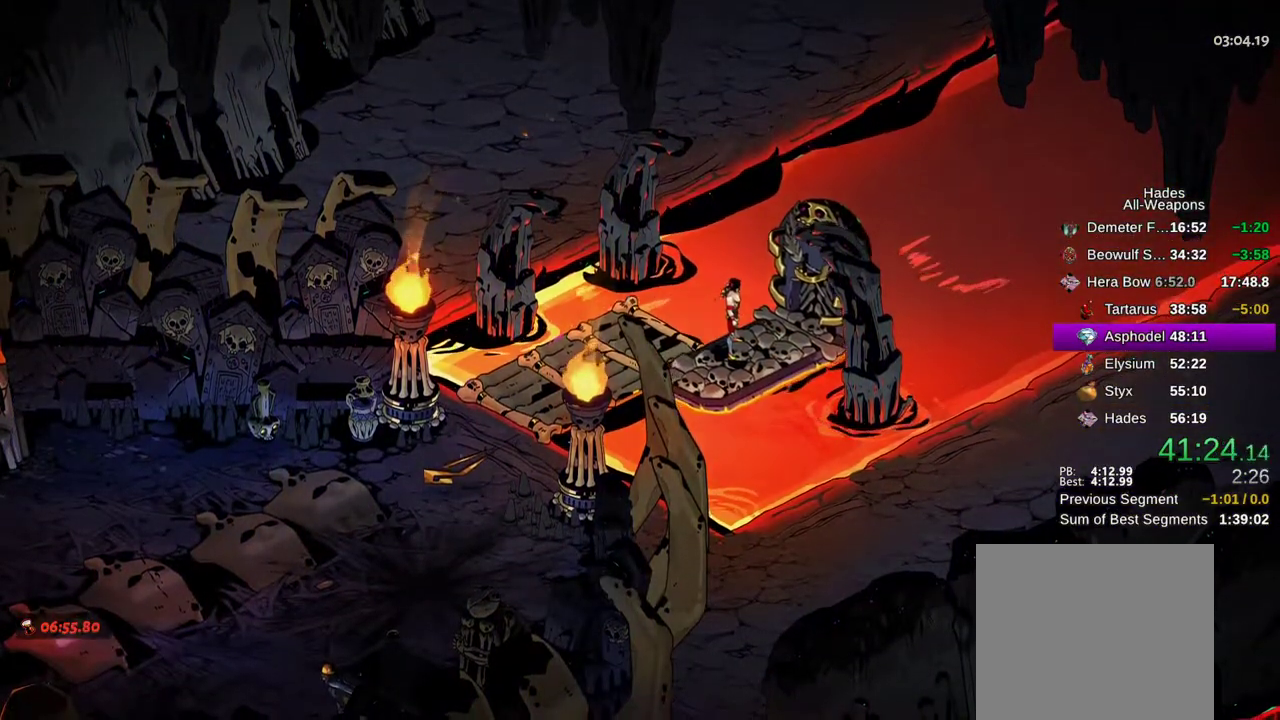
{"dt_ms": 500, "buttons": ["A"], "left_stick": "up-right", "right_stick": "center", "events": [[33, "A", "up"], [117, "left_stick", "up"], [150, "A", "down"], [183, "left_stick", "up-right"], [217, "A", "up"], [317, "A", "down"], [400, "A", "up"], [483, "A", "down"]]}
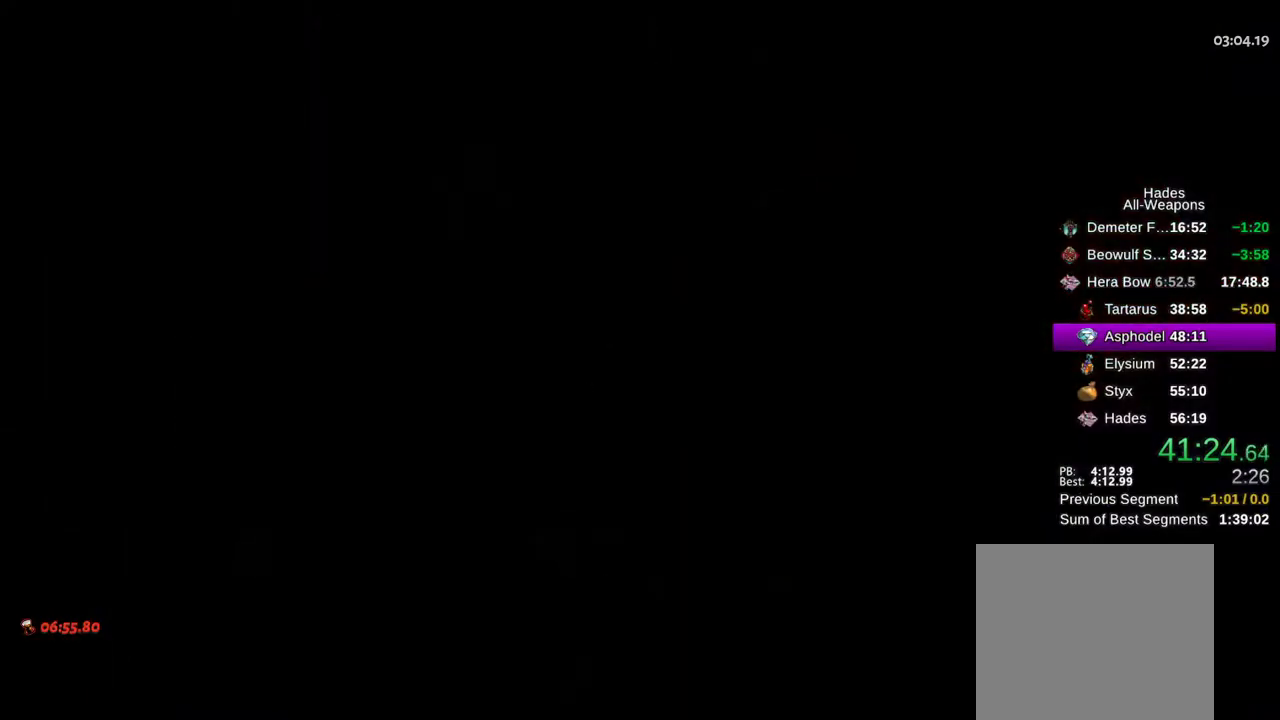
{"dt_ms": 500, "buttons": [], "left_stick": "up-right", "right_stick": "center", "events": [[50, "A", "up"], [150, "A", "down"], [183, "A", "up"], [483, "A", "down"], [500, "A", "up"]]}
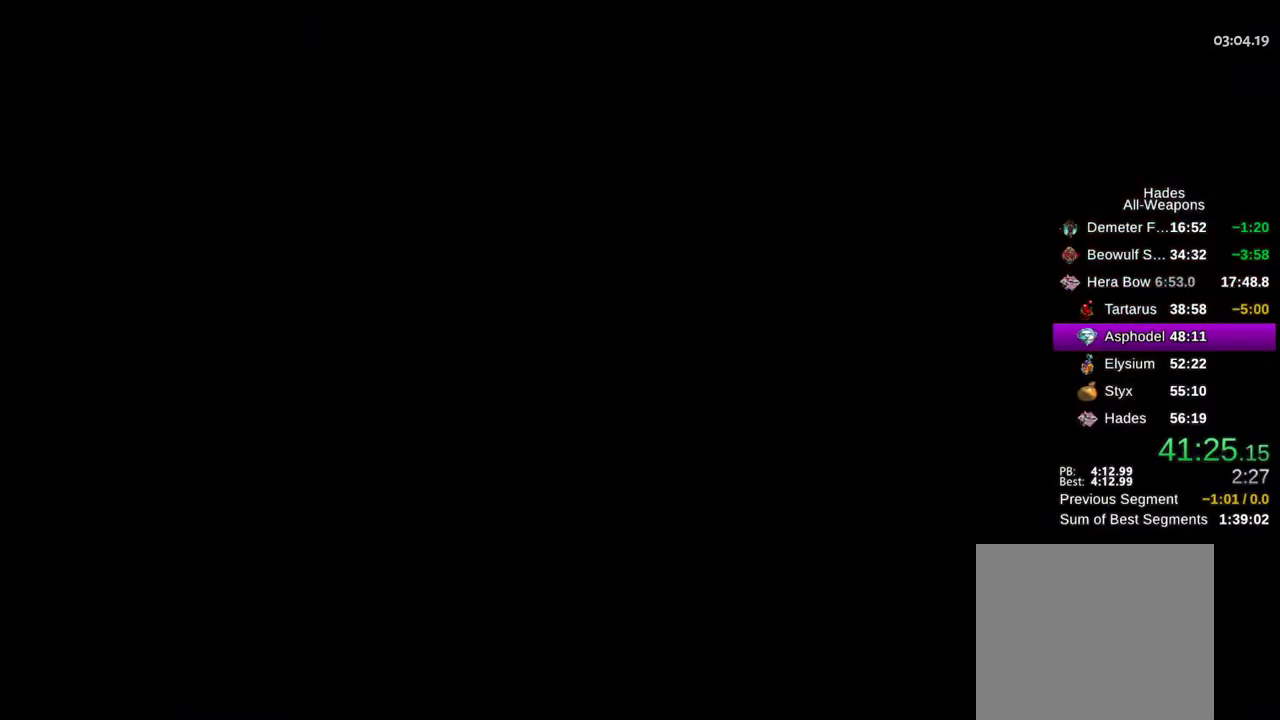
{"dt_ms": 500, "buttons": [], "left_stick": "up-right", "right_stick": "center", "events": [[150, "A", "down"], [217, "A", "up"], [333, "A", "down"], [417, "A", "up"]]}
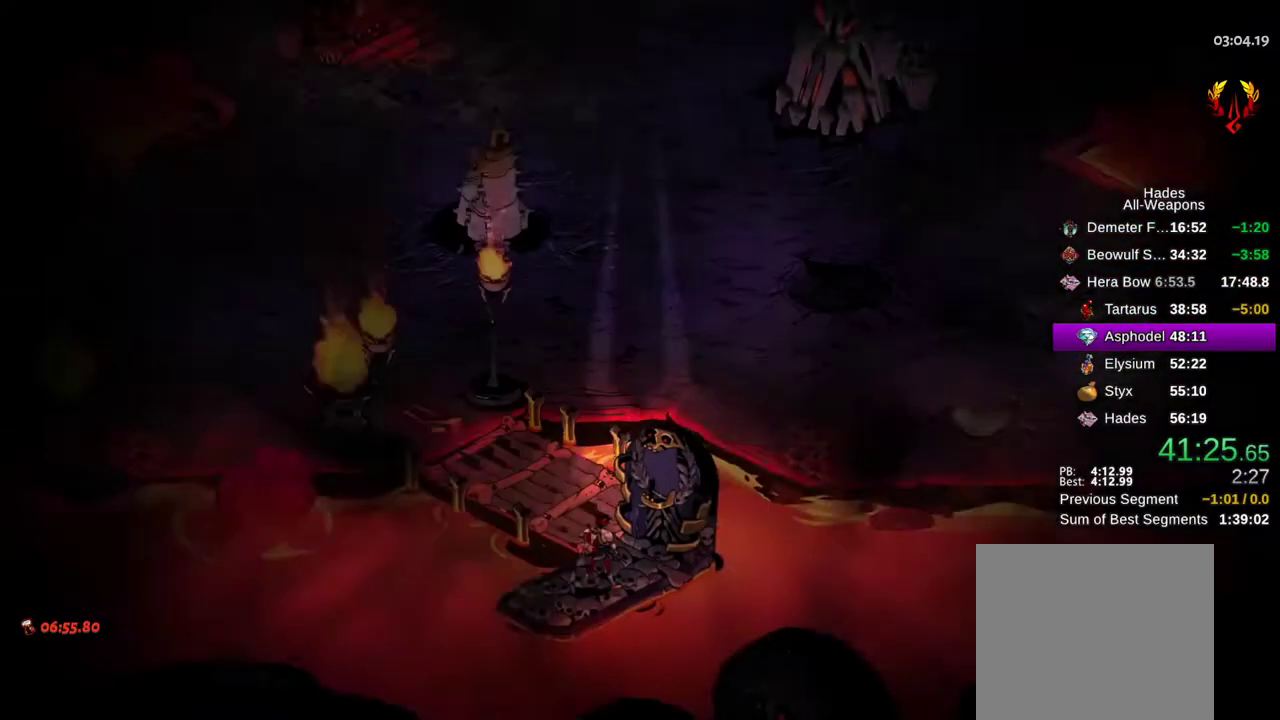
{"dt_ms": 500, "buttons": [], "left_stick": "center", "right_stick": "center", "events": [[17, "A", "down"], [100, "A", "up"], [183, "A", "down"], [267, "A", "up"], [333, "left_stick", "up-left"], [450, "left_stick", "center"]]}
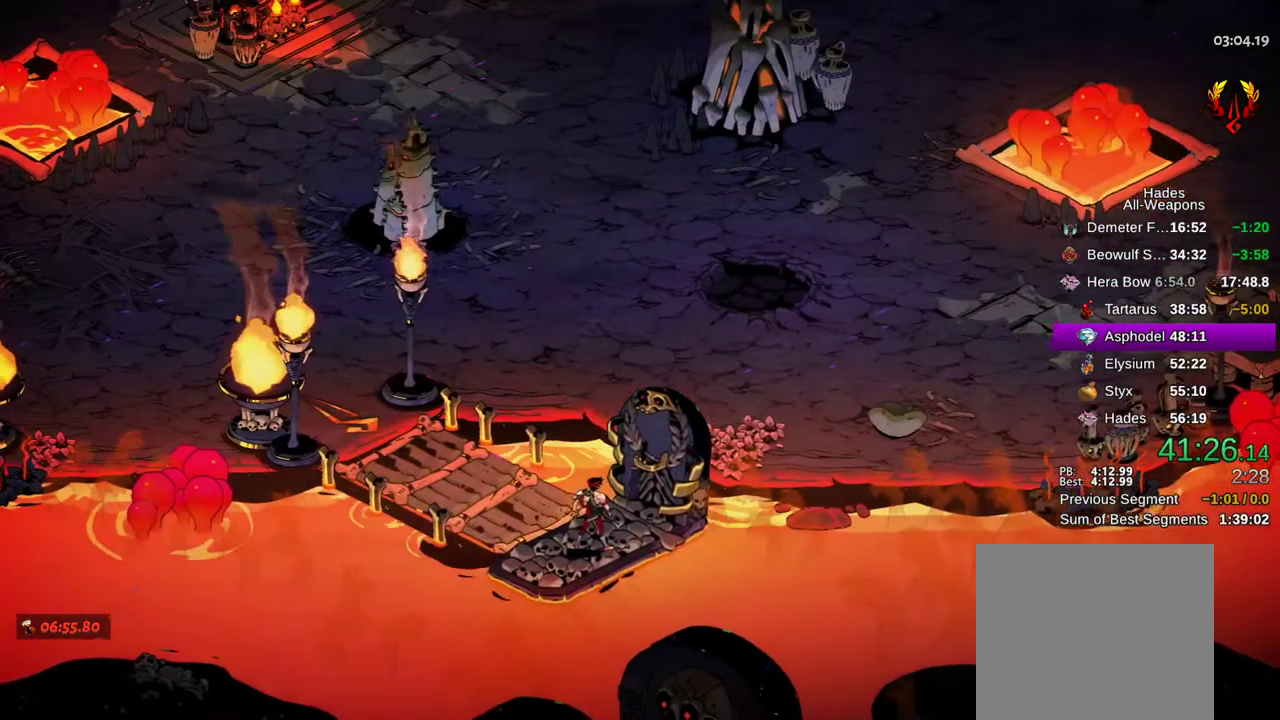
{"dt_ms": 500, "buttons": ["R2"], "left_stick": "up-left", "right_stick": "center"}
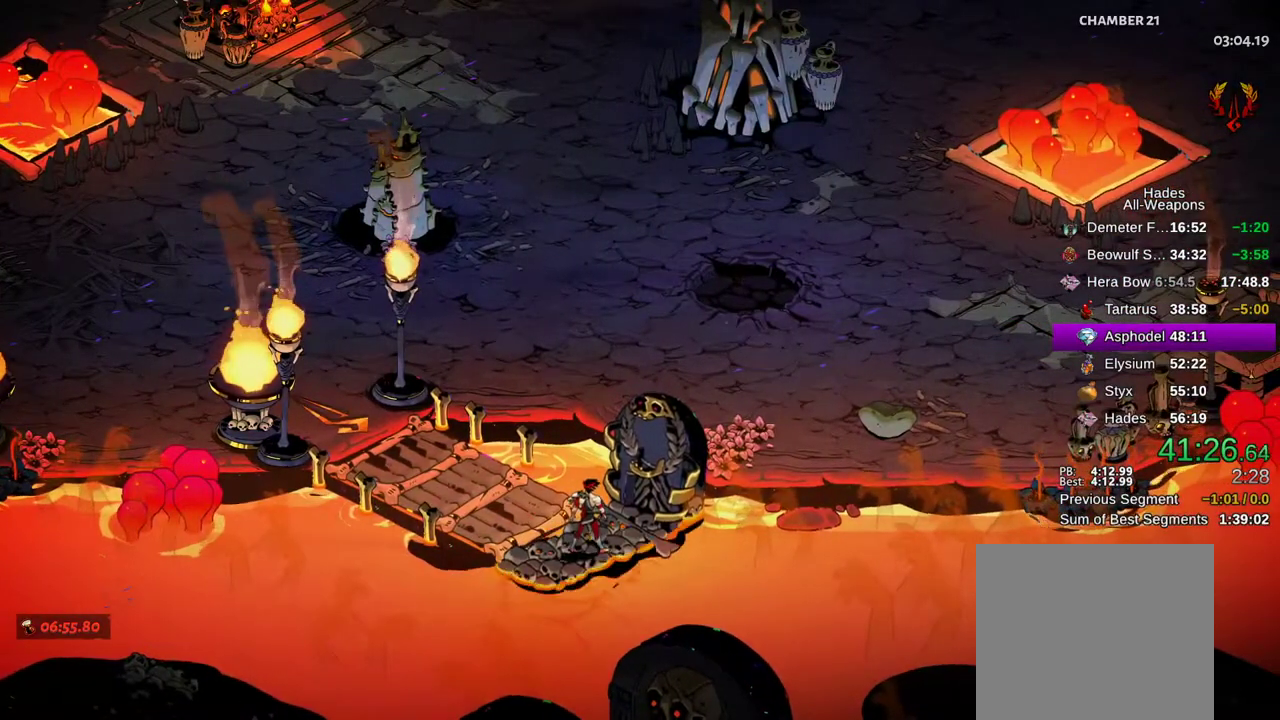
{"dt_ms": 500, "buttons": [], "left_stick": "up", "right_stick": "center"}
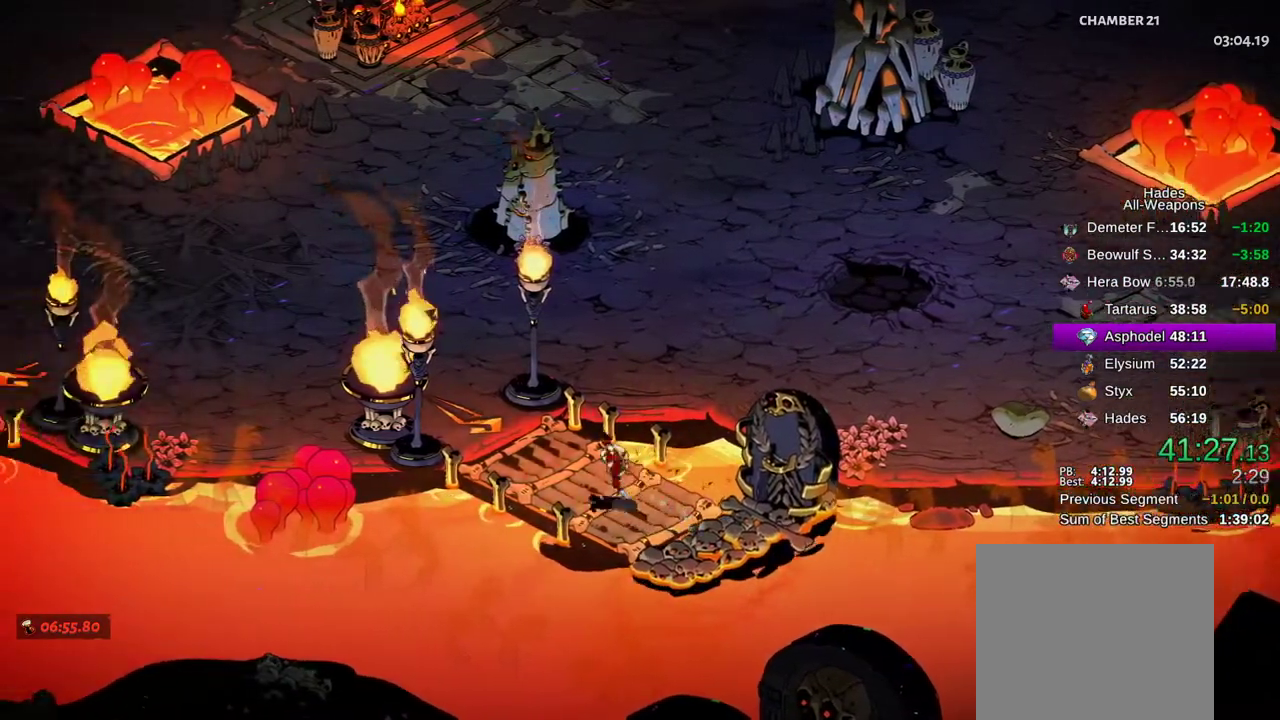
{"dt_ms": 500, "buttons": ["A"], "left_stick": "up-right", "right_stick": "center", "events": [[83, "A", "down"], [100, "left_stick", "up-right"], [167, "A", "up"], [283, "A", "down"], [350, "A", "up"], [450, "A", "down"]]}
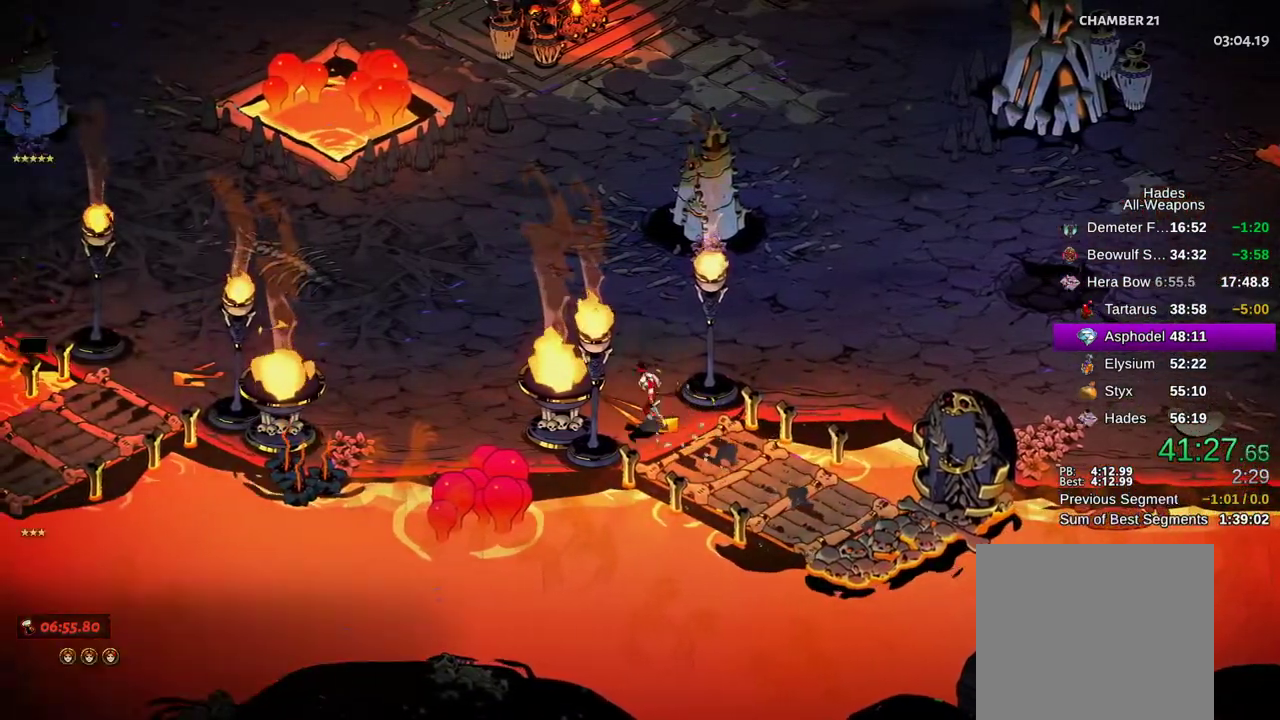
{"dt_ms": 500, "buttons": ["A"], "left_stick": "up-right", "right_stick": "center", "events": [[50, "A", "up"], [133, "A", "down"], [200, "A", "up"], [267, "L2", "down"], [283, "L2", "up"], [300, "A", "down"], [350, "A", "up"], [433, "A", "down"]]}
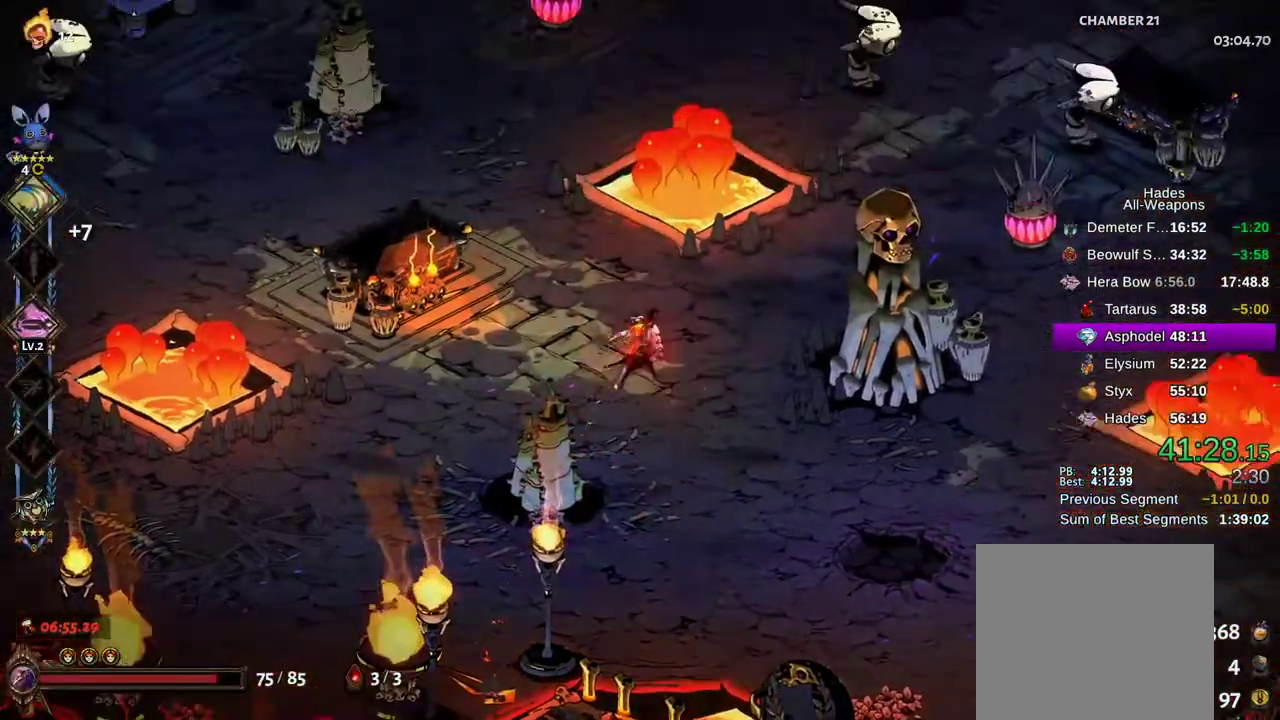
{"dt_ms": 500, "buttons": ["B"], "left_stick": "up-right", "right_stick": "center", "events": [[17, "A", "up"], [300, "B", "down"], [333, "A", "down"], [383, "B", "up"], [400, "A", "up"], [483, "B", "down"]]}
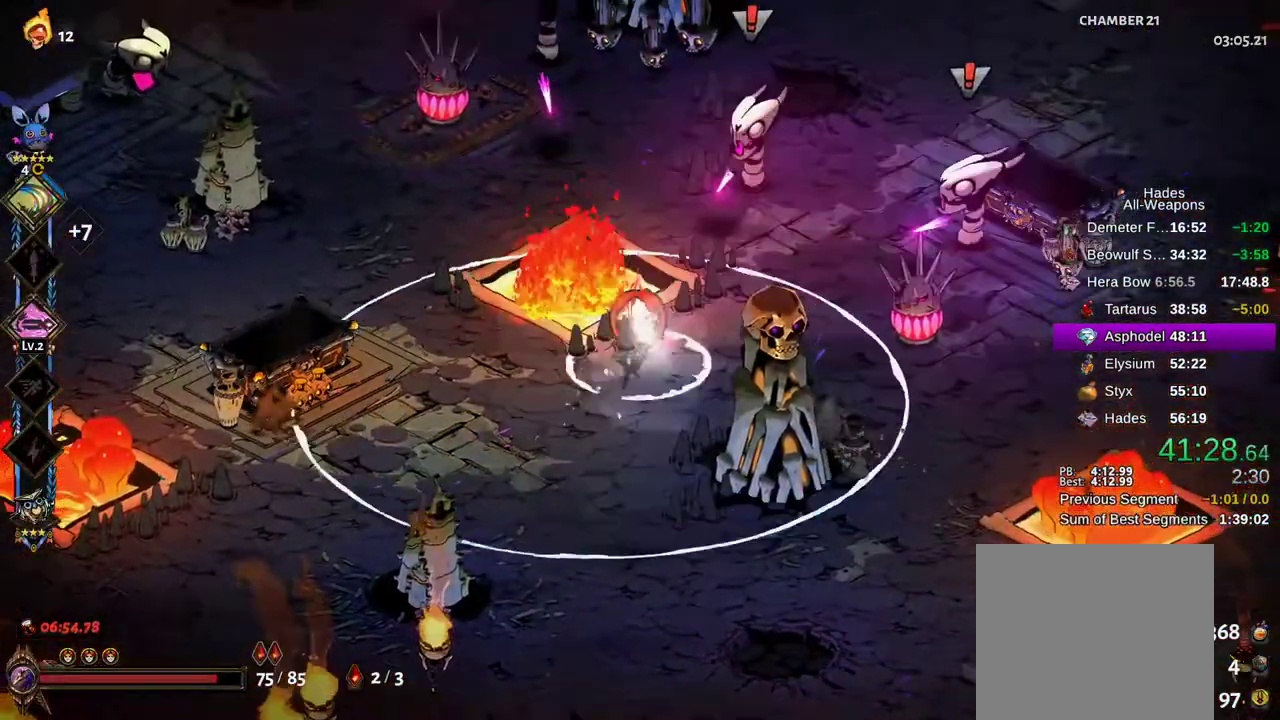
{"dt_ms": 1000, "buttons": ["X"], "left_stick": "right", "right_stick": "center"}
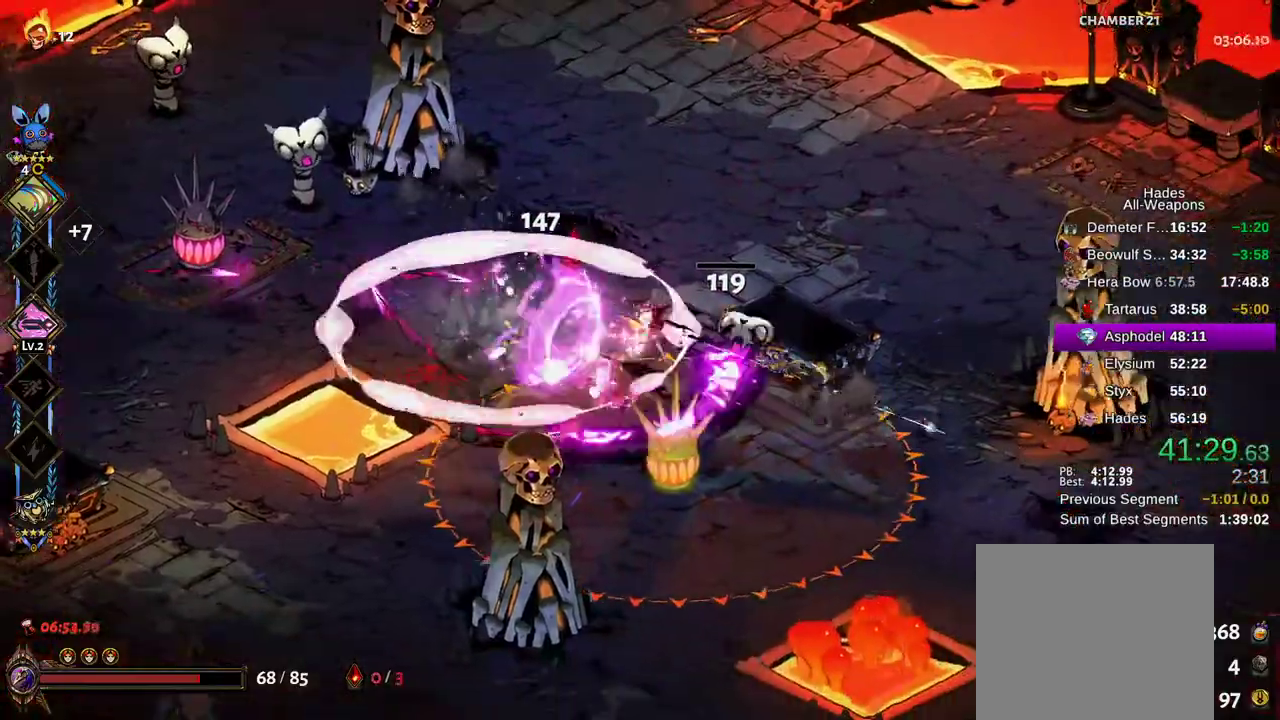
{"dt_ms": 500, "buttons": ["A"], "left_stick": "up-right", "right_stick": "center", "events": [[200, "left_stick", "up-left"], [317, "X", "up"], [350, "B", "down"], [433, "B", "up"], [450, "left_stick", "up-right"], [467, "A", "down"]]}